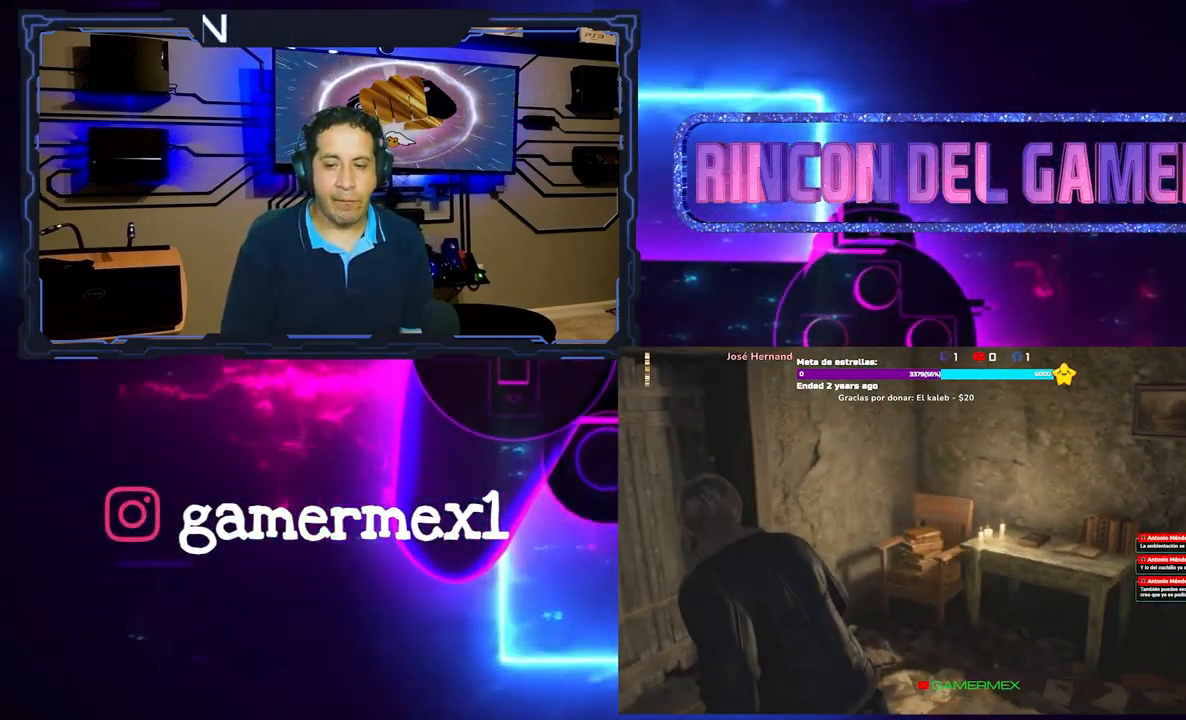
Gameplay with a controller (Xbox layout); each line is a JSON object with the inputs held at the frame after it (dt_ms = milliseconds from this image to that frame). "events" lists button and stick changes between this image and that frame as [ms after this image, input, new state], when the widget could be followed in between. Not read: L2 L3 R3 left_stick.
{"dt_ms": 500, "buttons": [], "right_stick": "center", "events": [[417, "right_stick", "center"]]}
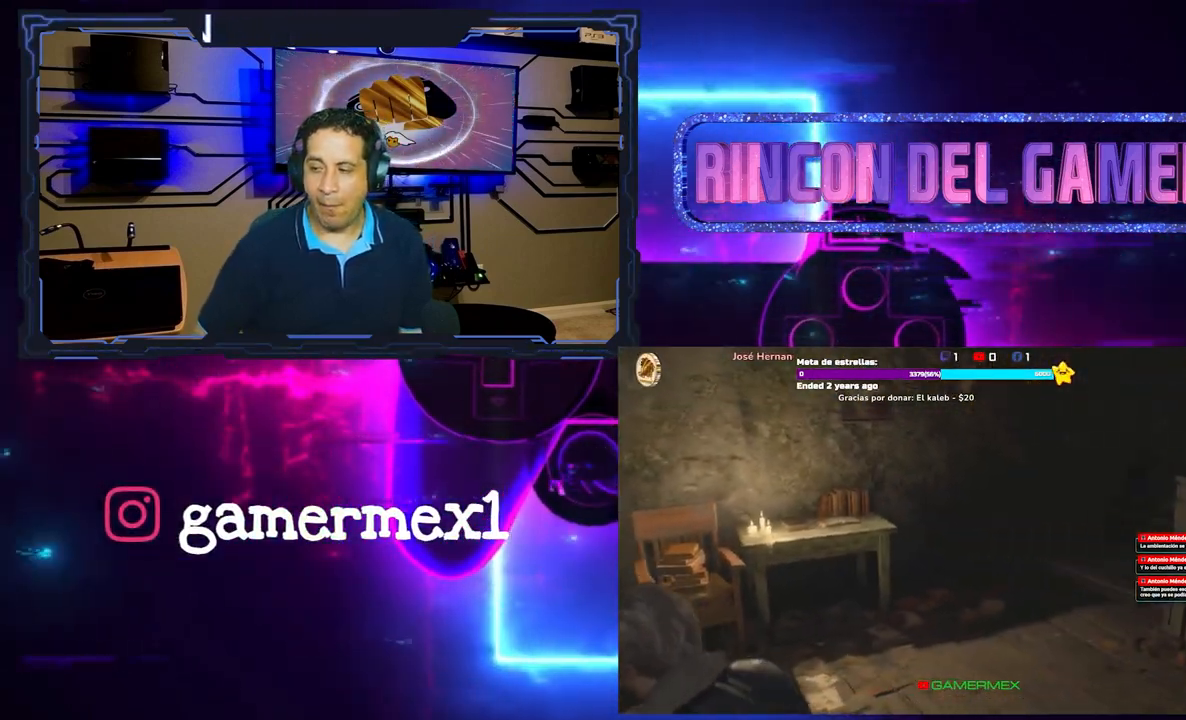
{"dt_ms": 500, "buttons": [], "right_stick": "left", "events": [[233, "right_stick", "left"]]}
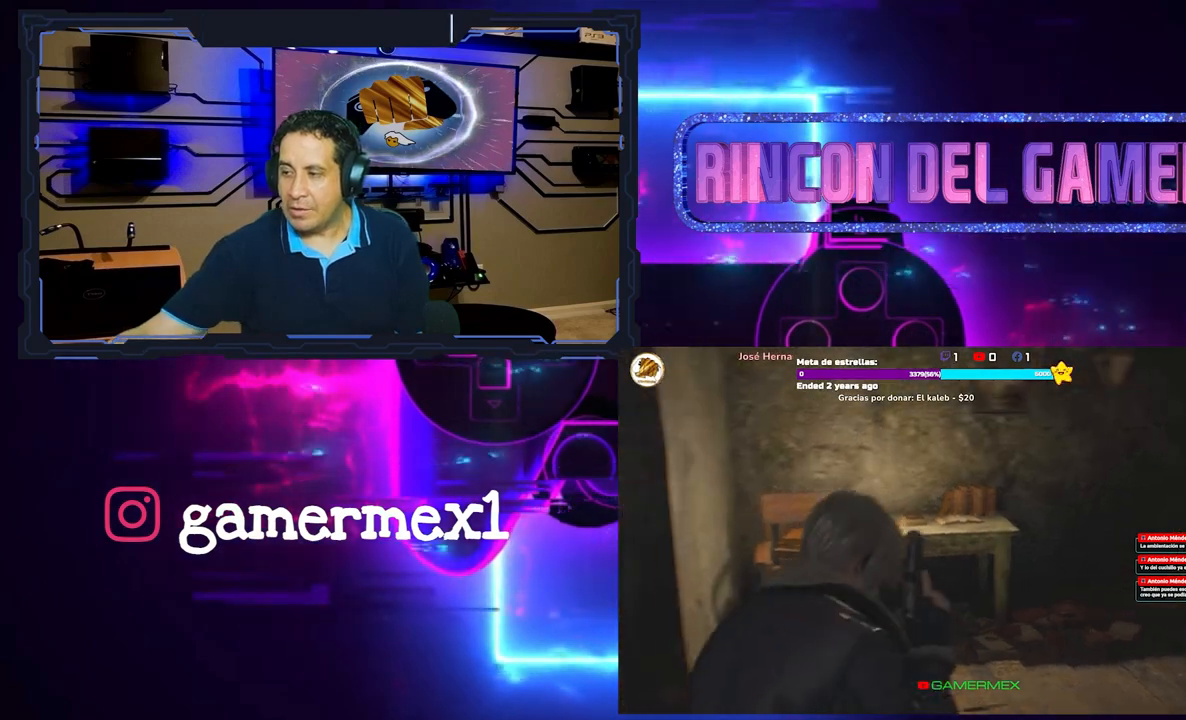
{"dt_ms": 500, "buttons": [], "right_stick": "left", "events": []}
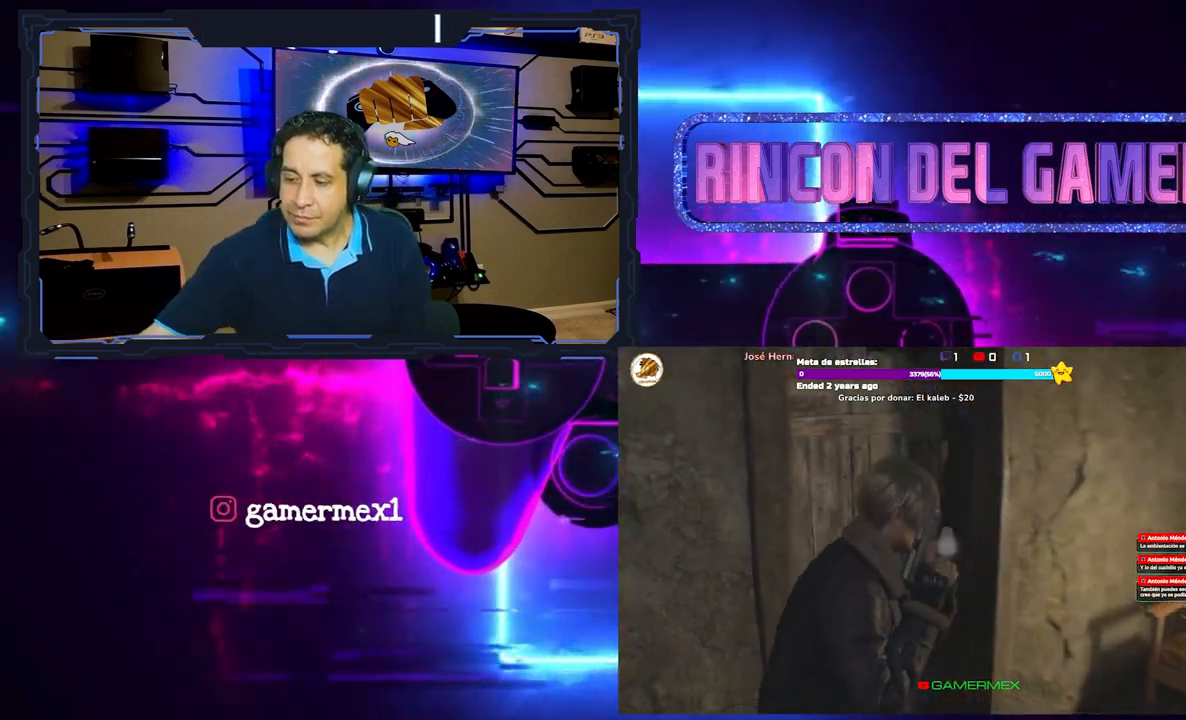
{"dt_ms": 500, "buttons": [], "right_stick": "center", "events": [[67, "right_stick", "center"]]}
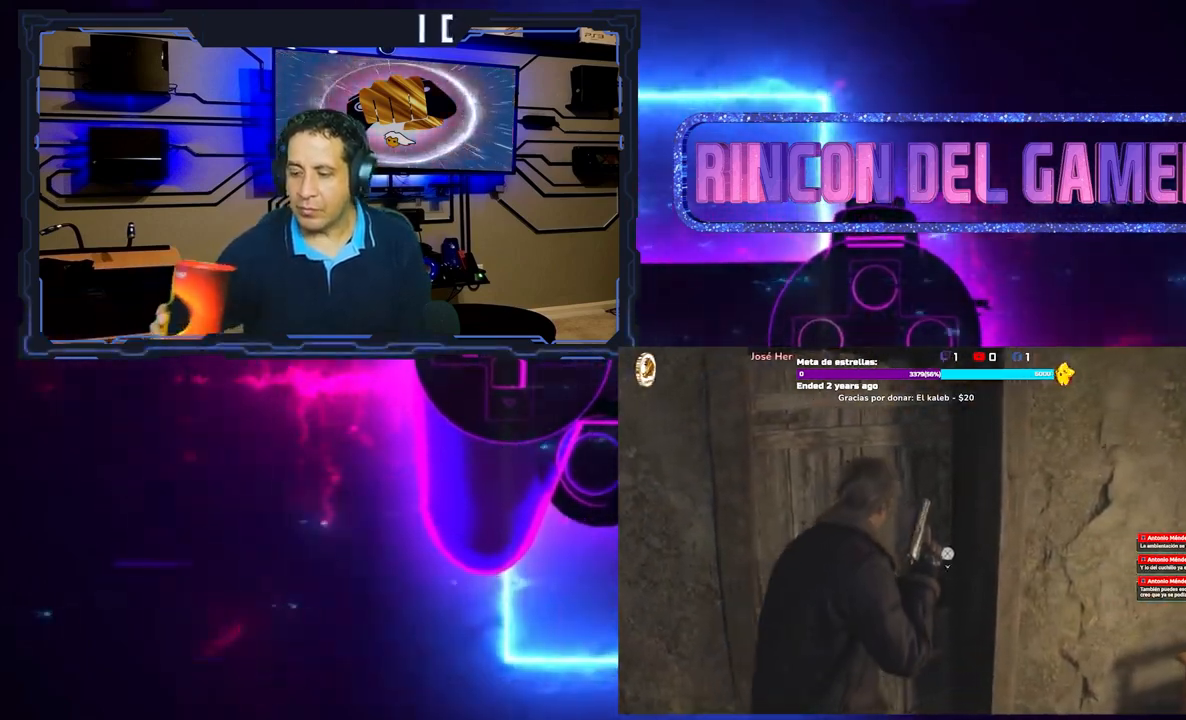
{"dt_ms": 500, "buttons": [], "right_stick": "center", "events": [[83, "A", "down"], [200, "A", "up"]]}
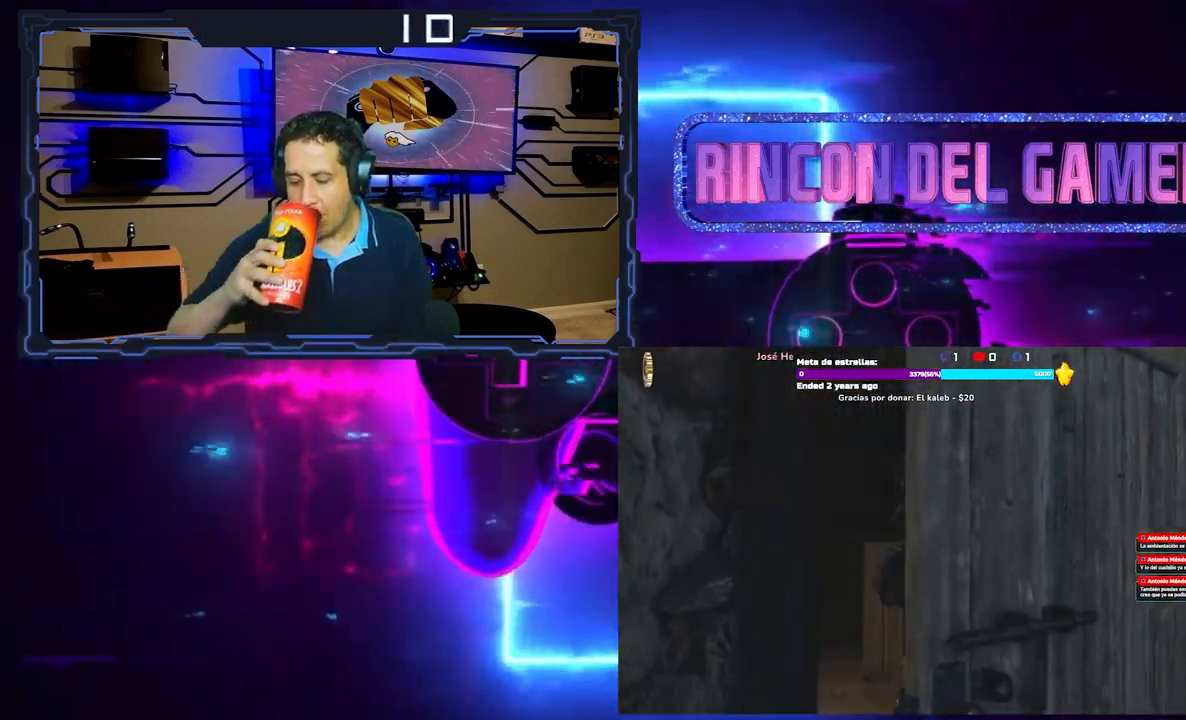
{"dt_ms": 500, "buttons": [], "right_stick": "right", "events": [[283, "right_stick", "right"]]}
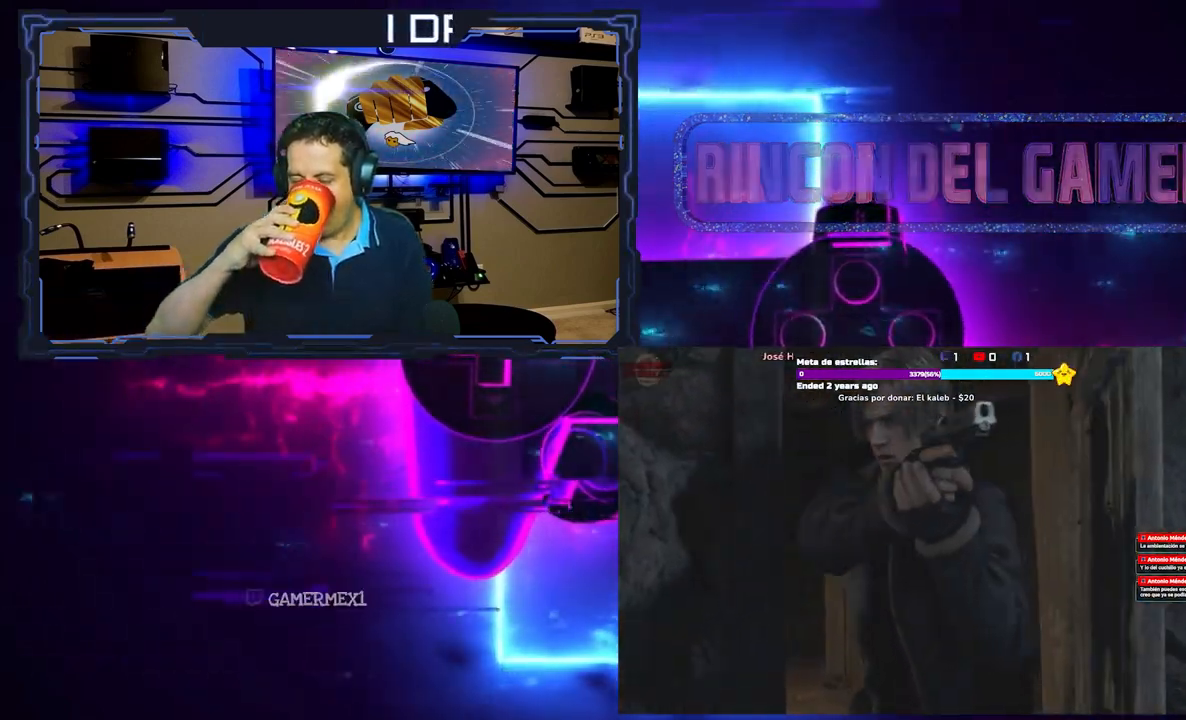
{"dt_ms": 1000, "buttons": [], "right_stick": "center", "events": [[117, "right_stick", "center"]]}
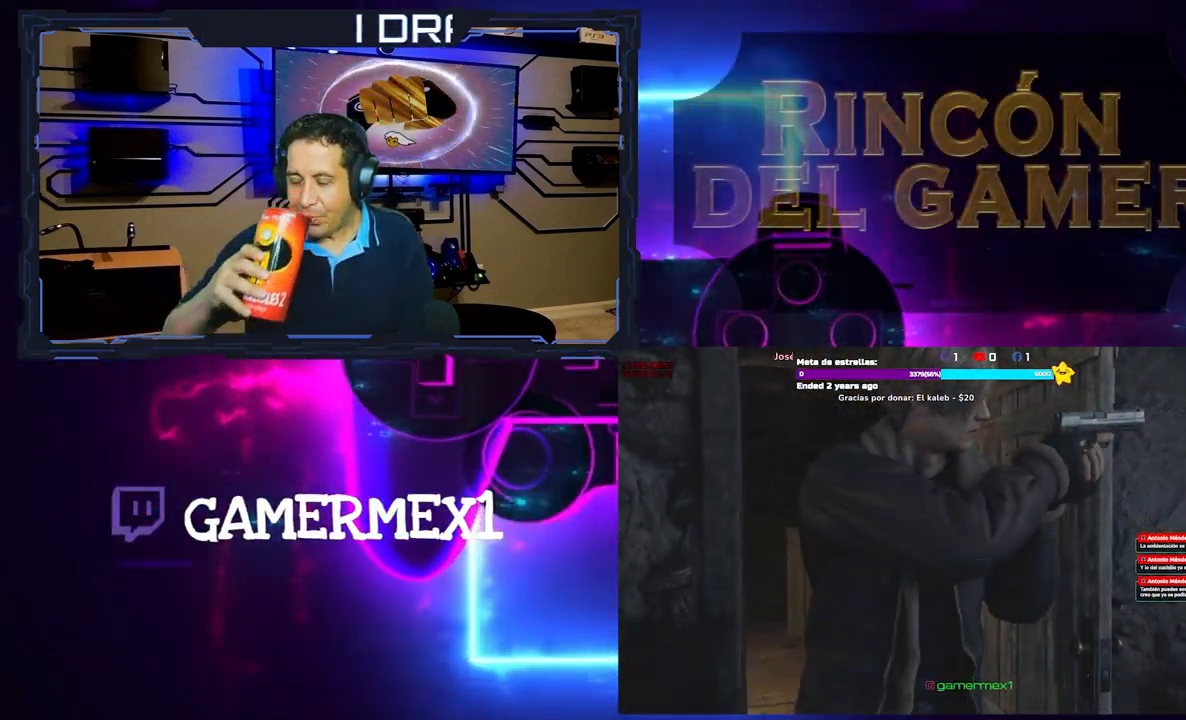
{"dt_ms": 500, "buttons": [], "right_stick": "center", "events": []}
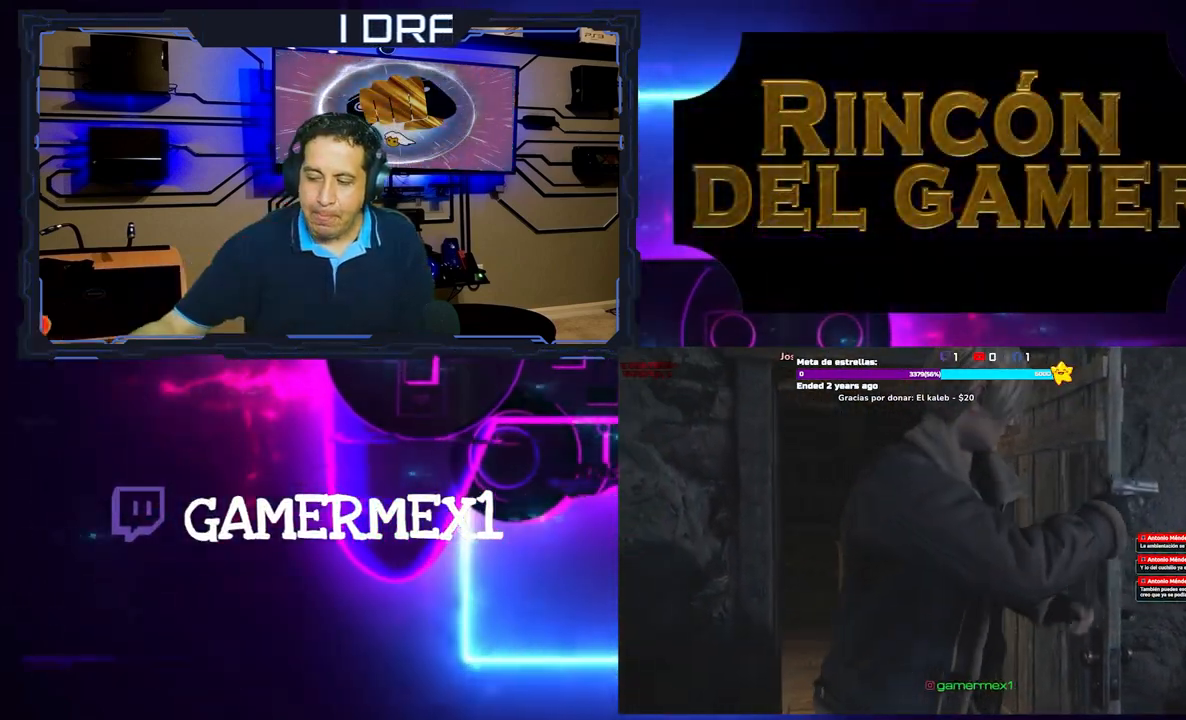
{"dt_ms": 500, "buttons": [], "right_stick": "center", "events": []}
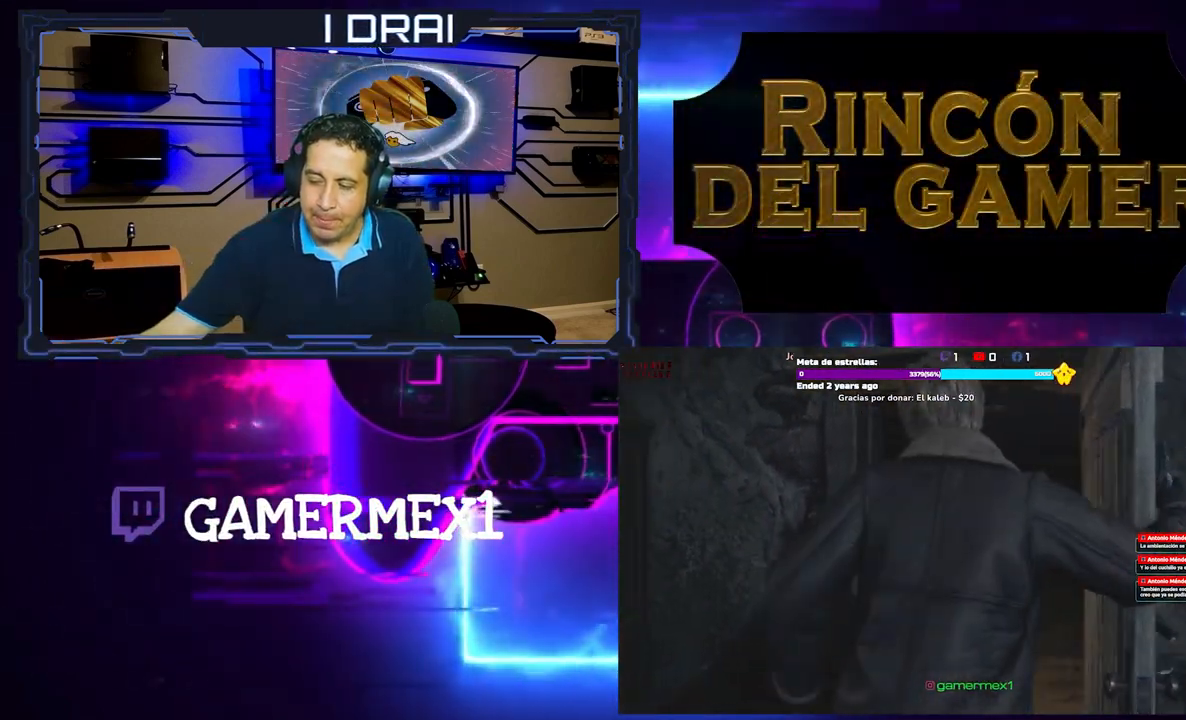
{"dt_ms": 500, "buttons": [], "right_stick": "center", "events": []}
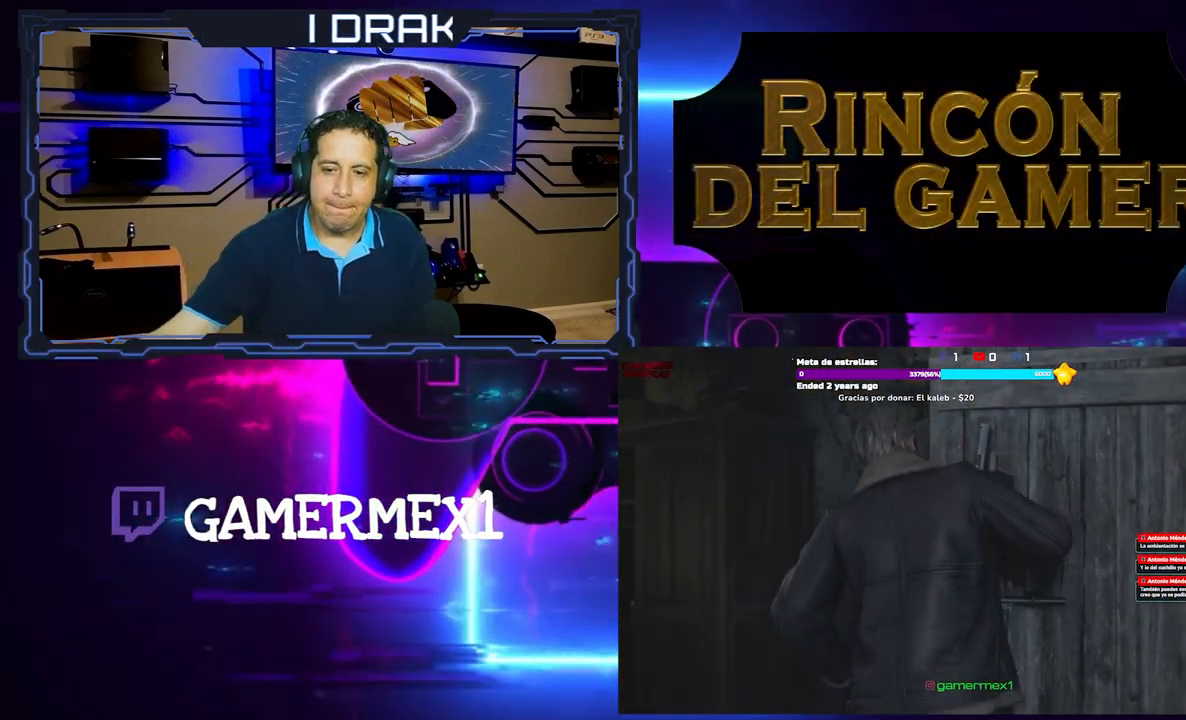
{"dt_ms": 500, "buttons": [], "right_stick": "left", "events": [[33, "right_stick", "left"]]}
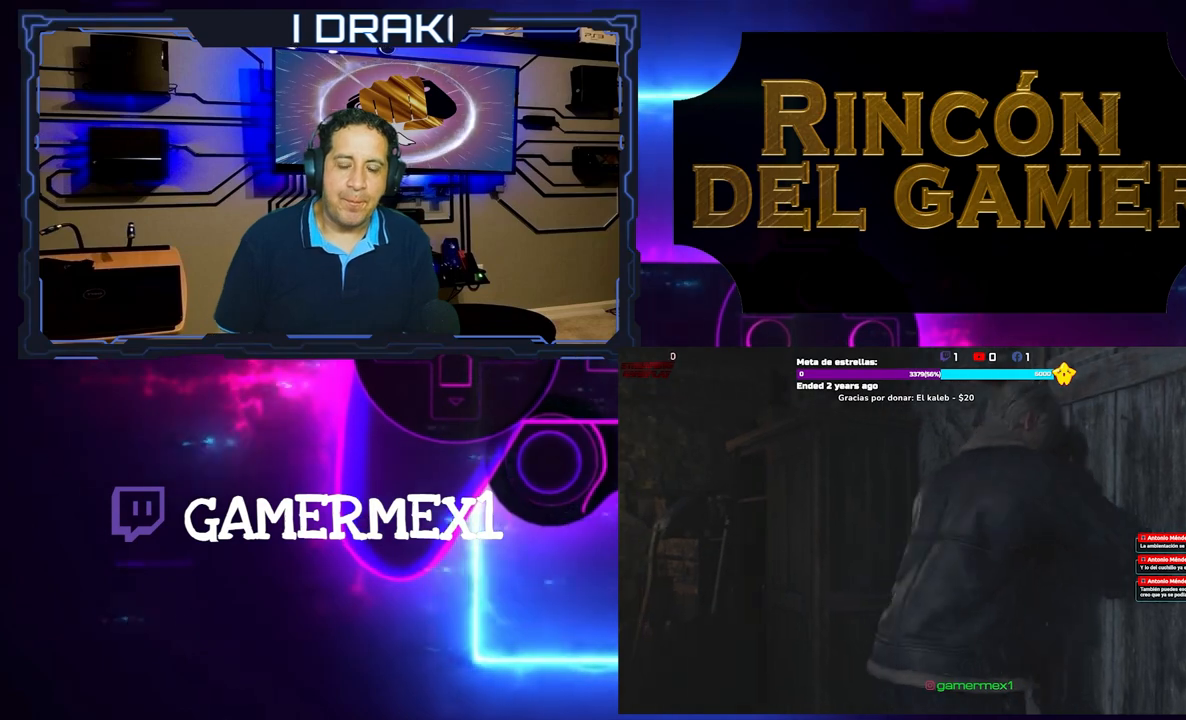
{"dt_ms": 500, "buttons": [], "right_stick": "center", "events": [[50, "right_stick", "center"]]}
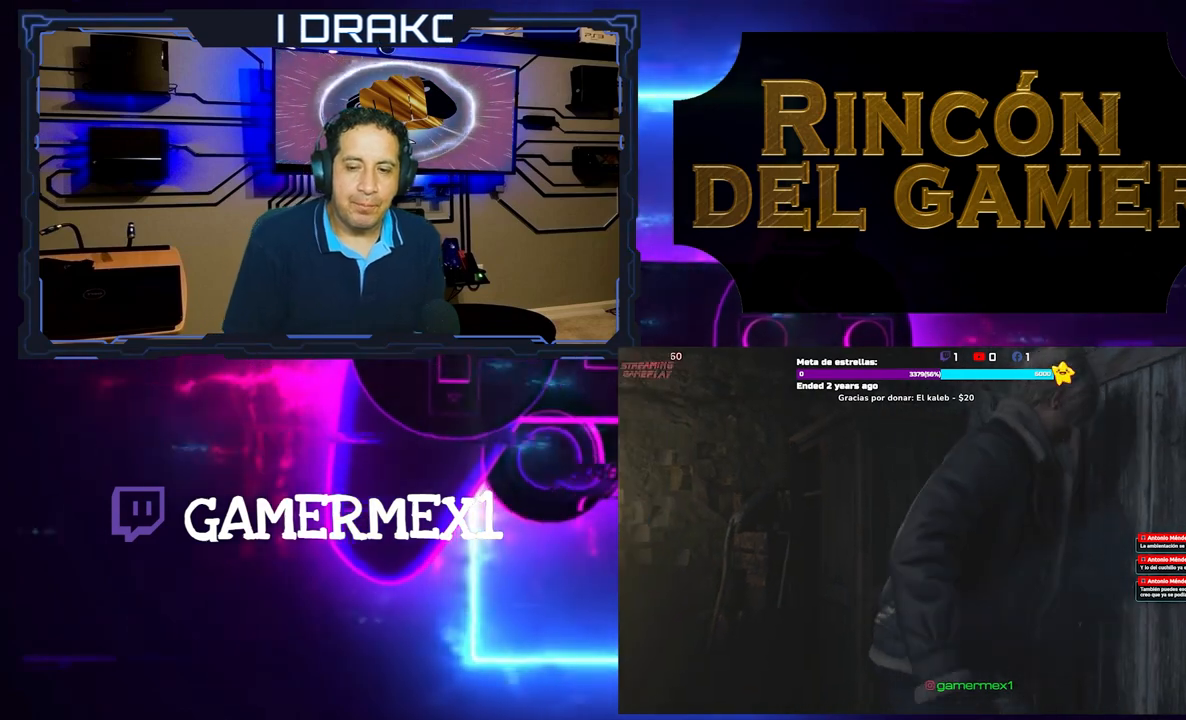
{"dt_ms": 500, "buttons": [], "right_stick": "center", "events": []}